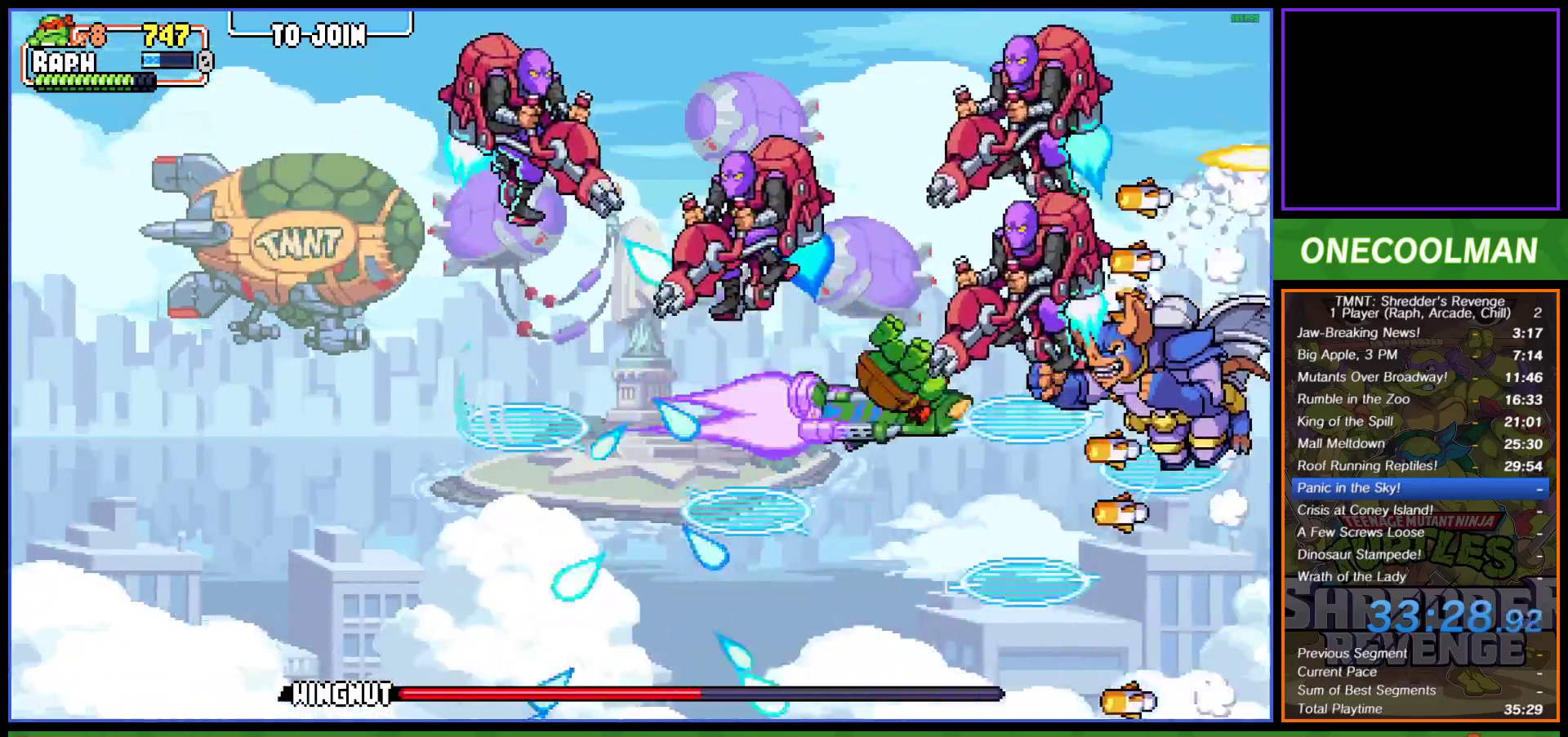
Gameplay with a controller (PlayStation layout); each line is a JSON object with the inputs held at the frame after it. "events" lists button and stick changes between this image and that frame as [ms after this image, input, new state], when the widget could be followed in between. Not read: right_stick.
{"buttons": ["DPAD_DOWN", "DPAD_RIGHT"], "left_stick": "center", "events": [[17, "CIRCLE", "up"], [100, "DPAD_DOWN", "down"], [133, "CROSS", "down"], [133, "SQUARE", "down"], [200, "SQUARE", "up"], [217, "CROSS", "up"], [267, "CROSS", "down"], [283, "SQUARE", "down"], [333, "SQUARE", "up"], [350, "CROSS", "up"], [417, "CROSS", "down"], [433, "SQUARE", "down"], [500, "CROSS", "up"], [500, "SQUARE", "up"]]}
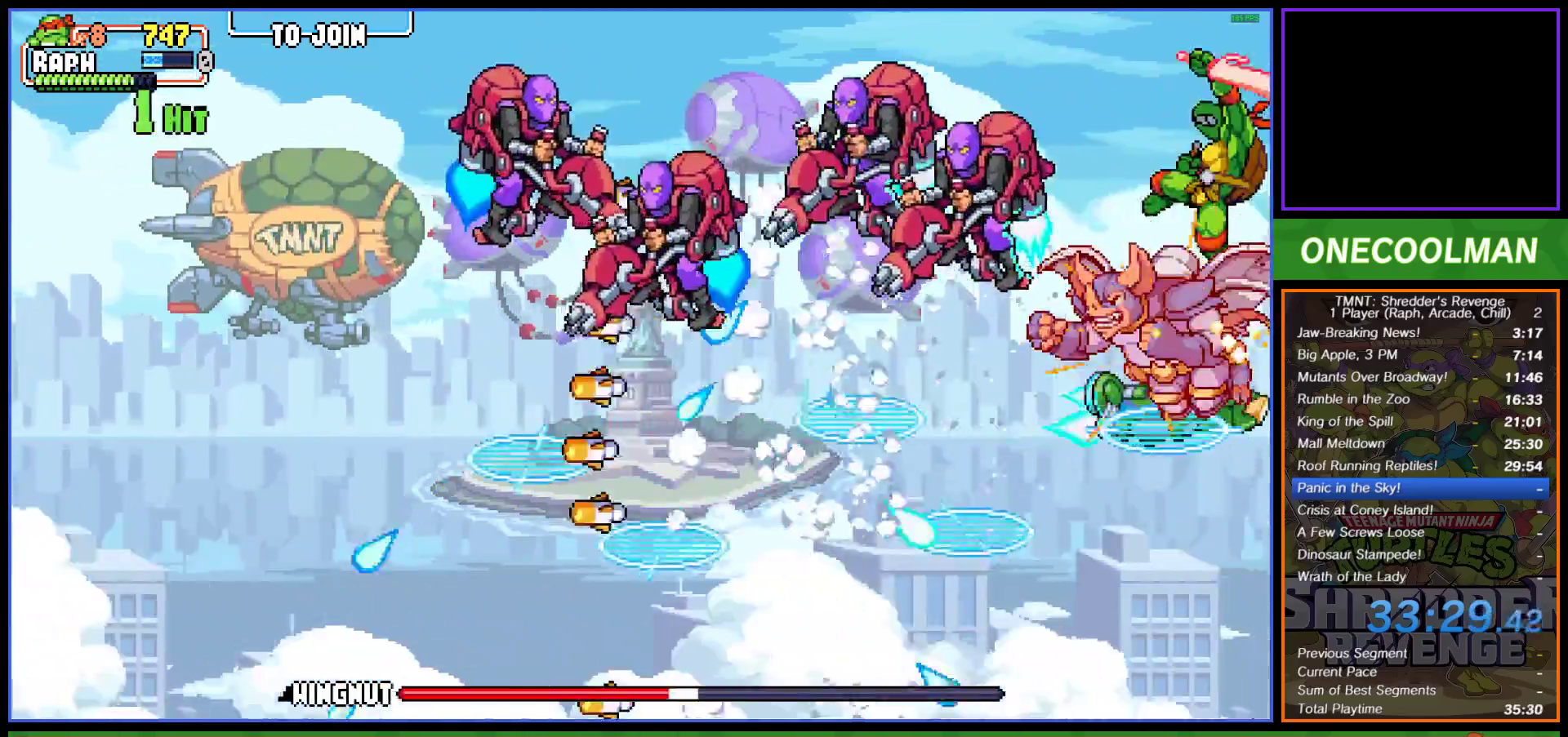
{"buttons": ["DPAD_DOWN", "DPAD_RIGHT"], "left_stick": "center", "events": [[83, "CROSS", "down"], [83, "SQUARE", "down"], [150, "SQUARE", "up"], [167, "CROSS", "up"], [233, "CROSS", "down"], [250, "SQUARE", "down"], [300, "SQUARE", "up"], [333, "CROSS", "up"], [400, "CROSS", "down"], [400, "SQUARE", "down"], [483, "SQUARE", "up"], [500, "CROSS", "up"]]}
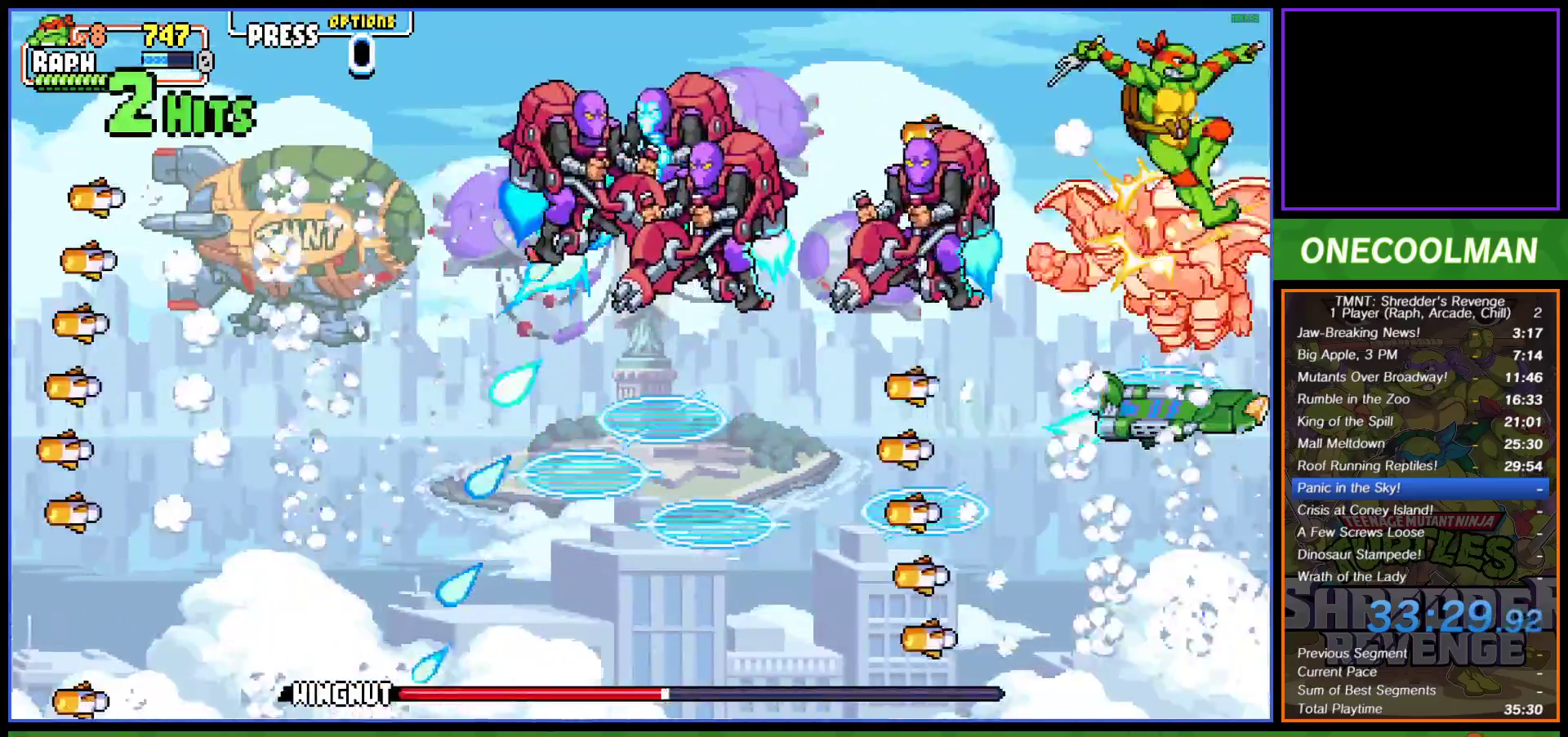
{"buttons": ["DPAD_RIGHT"], "left_stick": "center", "events": [[50, "CROSS", "down"], [83, "SQUARE", "down"], [150, "SQUARE", "up"], [167, "CROSS", "up"], [233, "CROSS", "down"], [250, "SQUARE", "down"], [283, "DPAD_DOWN", "up"], [317, "SQUARE", "up"], [333, "CROSS", "up"], [400, "CROSS", "down"], [417, "SQUARE", "down"], [483, "SQUARE", "up"], [500, "CROSS", "up"]]}
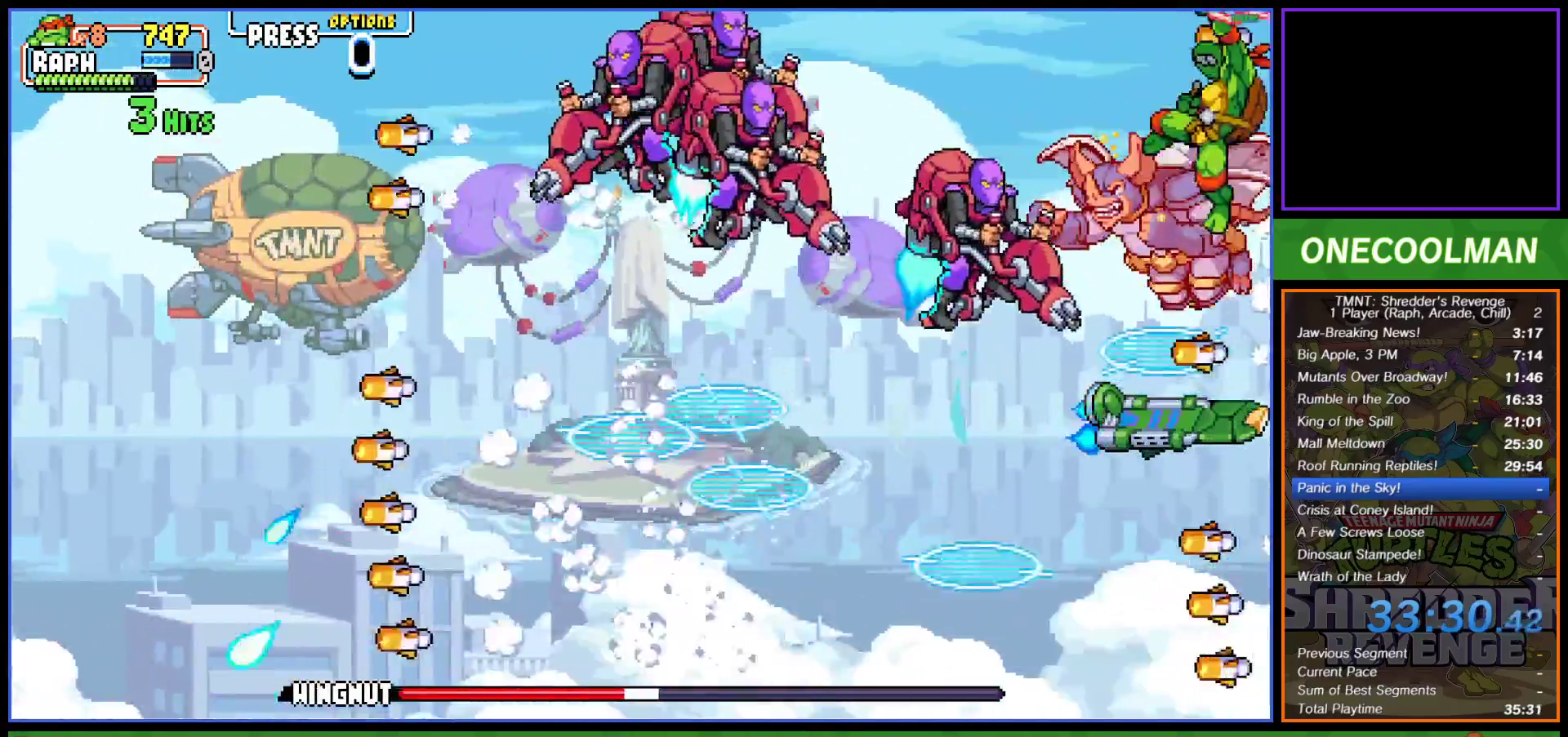
{"buttons": ["CROSS", "DPAD_RIGHT"], "left_stick": "center", "events": [[67, "CROSS", "down"], [83, "SQUARE", "down"], [150, "SQUARE", "up"], [167, "CROSS", "up"], [233, "CROSS", "down"], [267, "SQUARE", "down"], [333, "SQUARE", "up"], [350, "CROSS", "up"], [400, "CROSS", "down"], [433, "SQUARE", "down"], [500, "SQUARE", "up"]]}
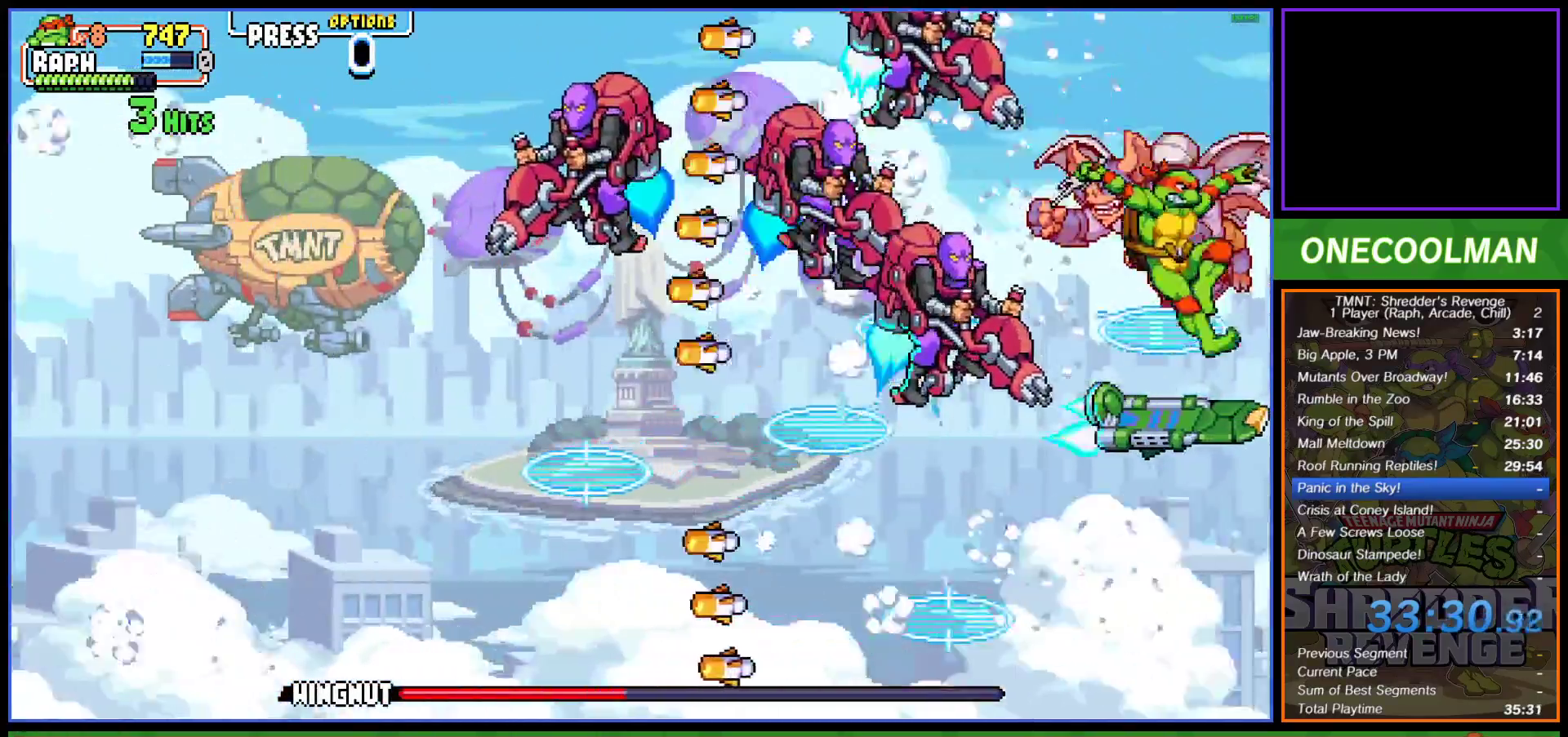
{"buttons": ["CROSS", "SQUARE", "DPAD_UP", "DPAD_RIGHT"], "left_stick": "center", "events": [[17, "CROSS", "up"], [67, "CROSS", "down"], [100, "SQUARE", "down"], [183, "SQUARE", "up"], [200, "CROSS", "up"], [267, "CROSS", "down"], [267, "SQUARE", "down"], [350, "SQUARE", "up"], [367, "CROSS", "up"], [433, "CROSS", "down"], [450, "SQUARE", "down"], [500, "DPAD_UP", "down"]]}
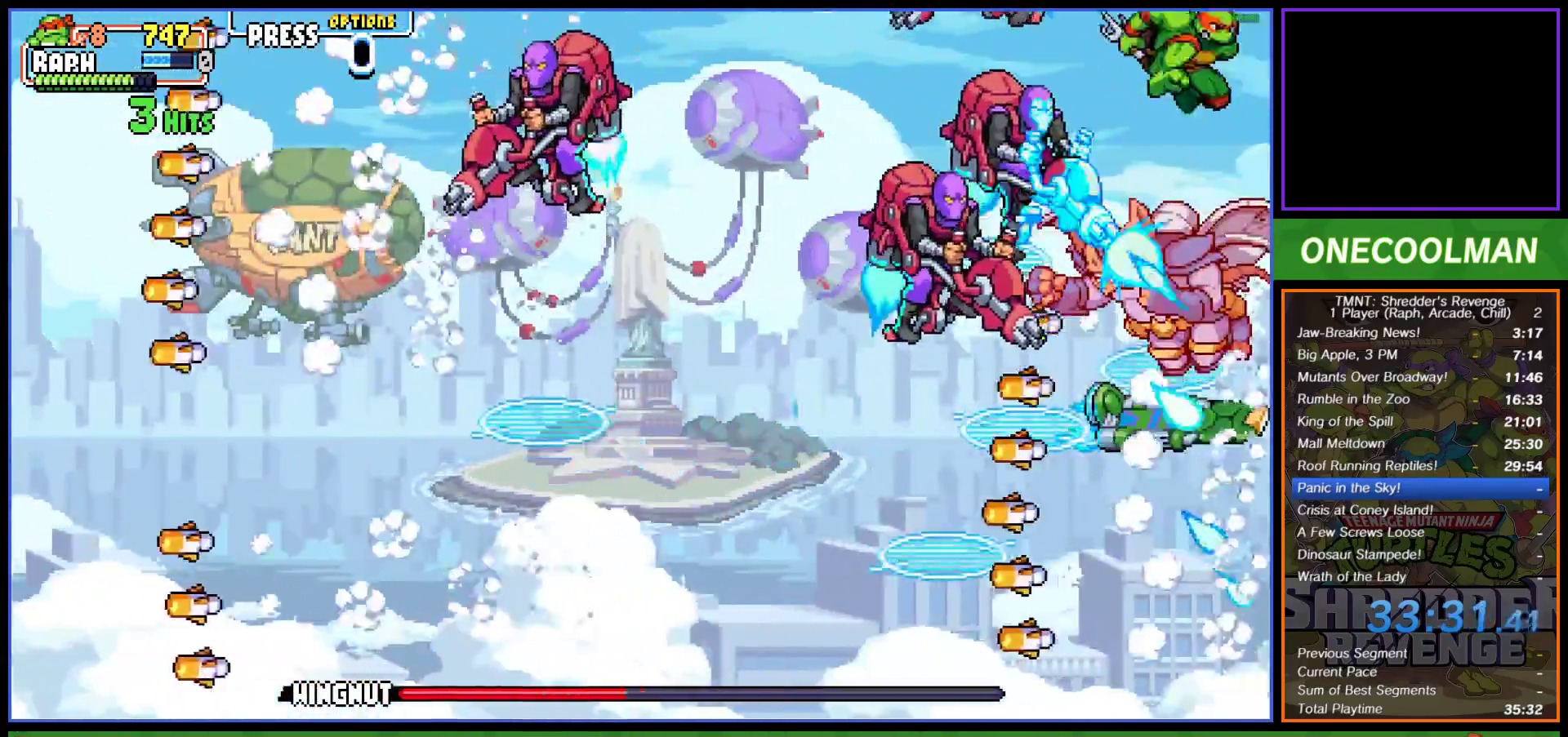
{"buttons": ["DPAD_RIGHT"], "left_stick": "center", "events": [[17, "SQUARE", "up"], [33, "CROSS", "up"], [33, "DPAD_UP", "up"], [117, "CROSS", "down"], [133, "SQUARE", "down"], [183, "CROSS", "up"], [200, "SQUARE", "up"], [283, "SQUARE", "down"], [350, "SQUARE", "up"], [433, "SQUARE", "down"], [500, "SQUARE", "up"]]}
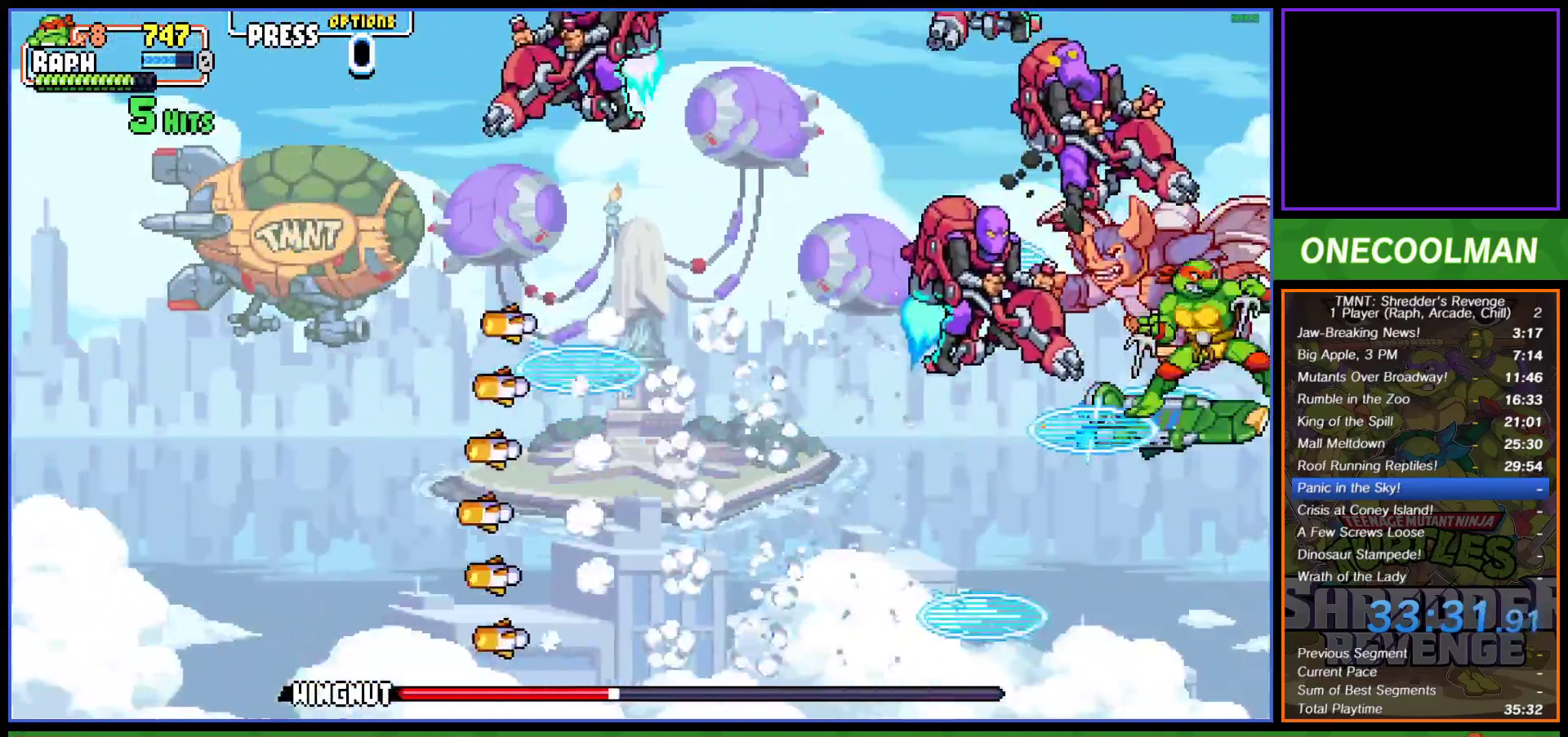
{"buttons": ["SQUARE", "DPAD_RIGHT"], "left_stick": "center", "events": [[67, "SQUARE", "down"], [133, "SQUARE", "up"], [200, "SQUARE", "down"], [267, "SQUARE", "up"], [333, "SQUARE", "down"]]}
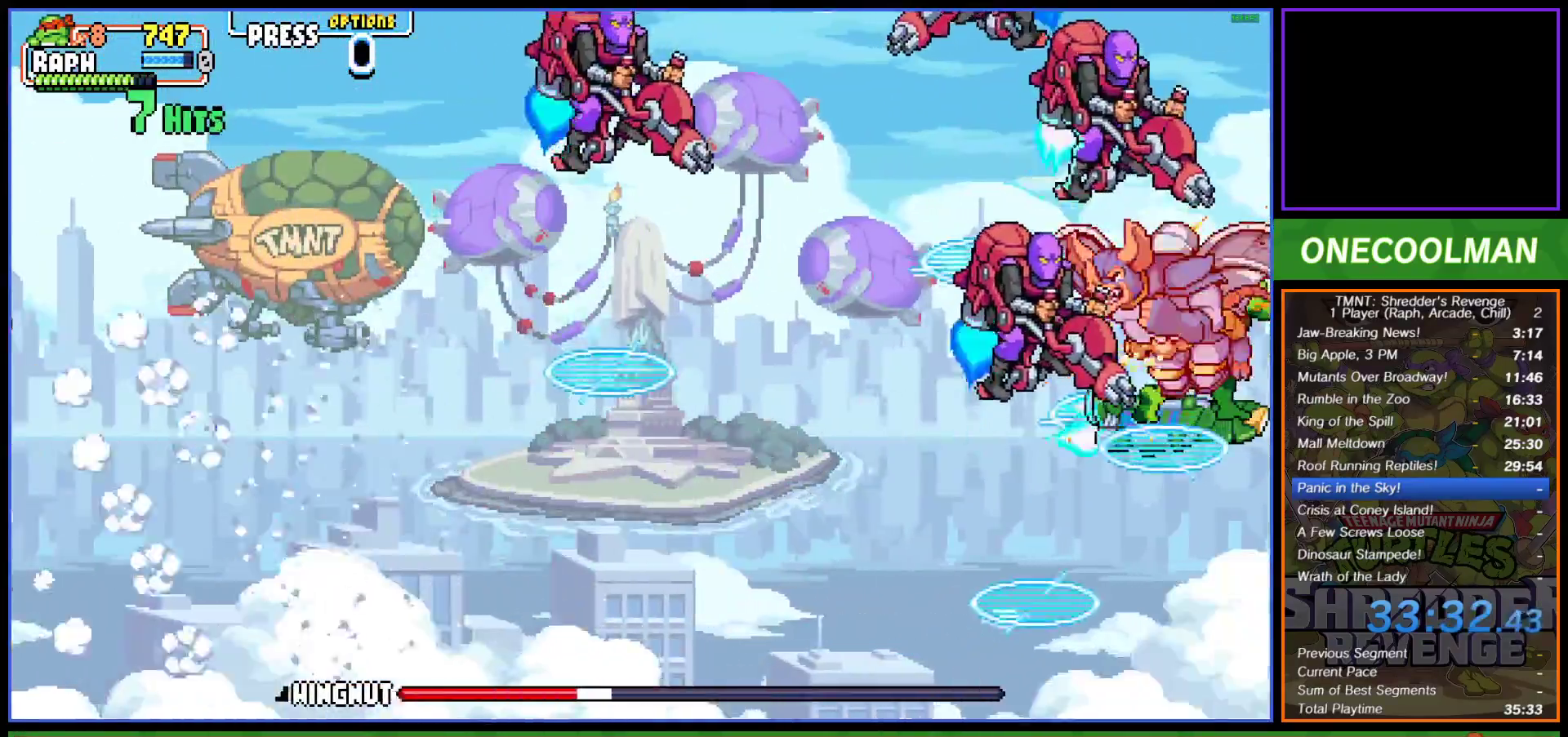
{"buttons": ["CROSS", "SQUARE", "DPAD_DOWN", "DPAD_RIGHT"], "left_stick": "center", "events": [[17, "CROSS", "down"], [100, "CROSS", "up"], [100, "SQUARE", "up"], [117, "CROSS", "down"], [133, "SQUARE", "down"], [233, "CROSS", "up"], [233, "SQUARE", "up"], [250, "DPAD_DOWN", "down"], [300, "CROSS", "down"], [300, "SQUARE", "down"], [400, "SQUARE", "up"], [417, "CROSS", "up"], [467, "CROSS", "down"], [483, "SQUARE", "down"]]}
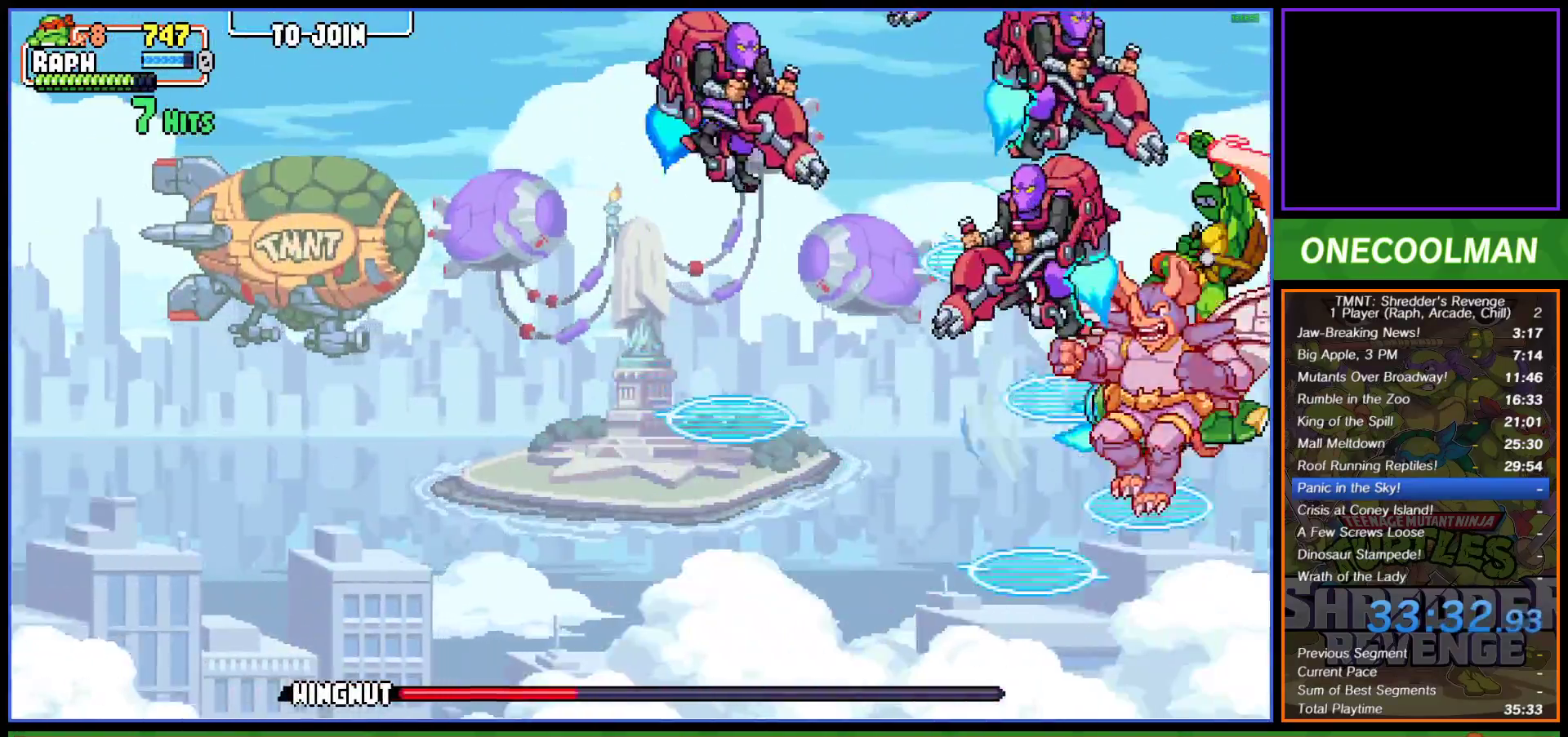
{"buttons": ["CROSS", "SQUARE", "DPAD_DOWN", "DPAD_LEFT"], "left_stick": "center", "events": [[17, "SQUARE", "up"], [50, "CROSS", "up"], [100, "CROSS", "down"], [117, "SQUARE", "down"], [200, "SQUARE", "up"], [217, "CROSS", "up"], [283, "CROSS", "down"], [283, "SQUARE", "down"], [367, "DPAD_RIGHT", "up"], [367, "SQUARE", "up"], [383, "CROSS", "up"], [433, "DPAD_LEFT", "down"], [467, "CROSS", "down"], [483, "SQUARE", "down"]]}
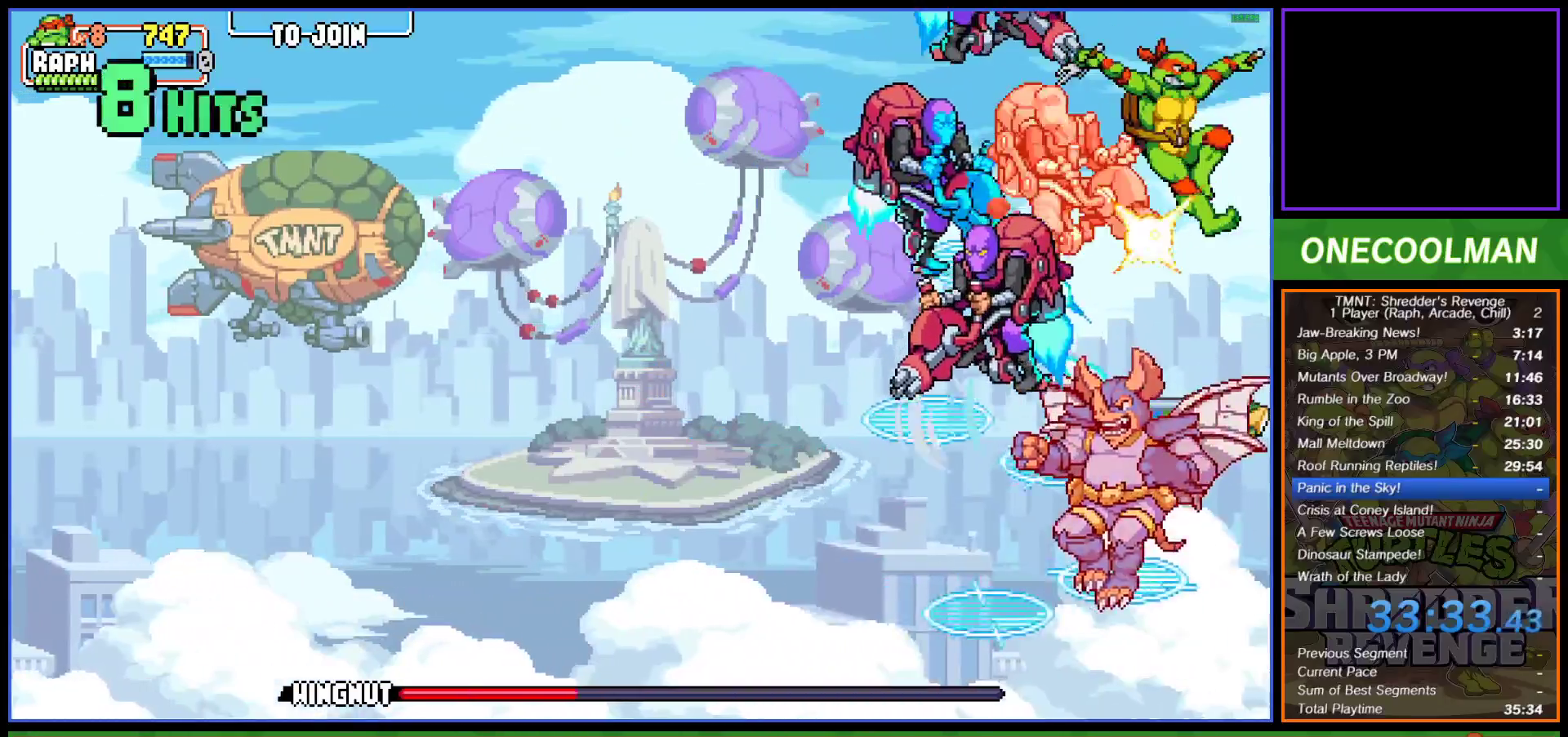
{"buttons": ["CROSS", "DPAD_DOWN"], "left_stick": "center", "events": [[50, "CROSS", "up"], [50, "SQUARE", "up"], [100, "DPAD_LEFT", "up"], [133, "CROSS", "down"], [133, "SQUARE", "down"], [217, "SQUARE", "up"], [233, "CROSS", "up"], [317, "CROSS", "down"], [317, "SQUARE", "down"], [400, "SQUARE", "up"], [417, "CROSS", "up"], [483, "CROSS", "down"]]}
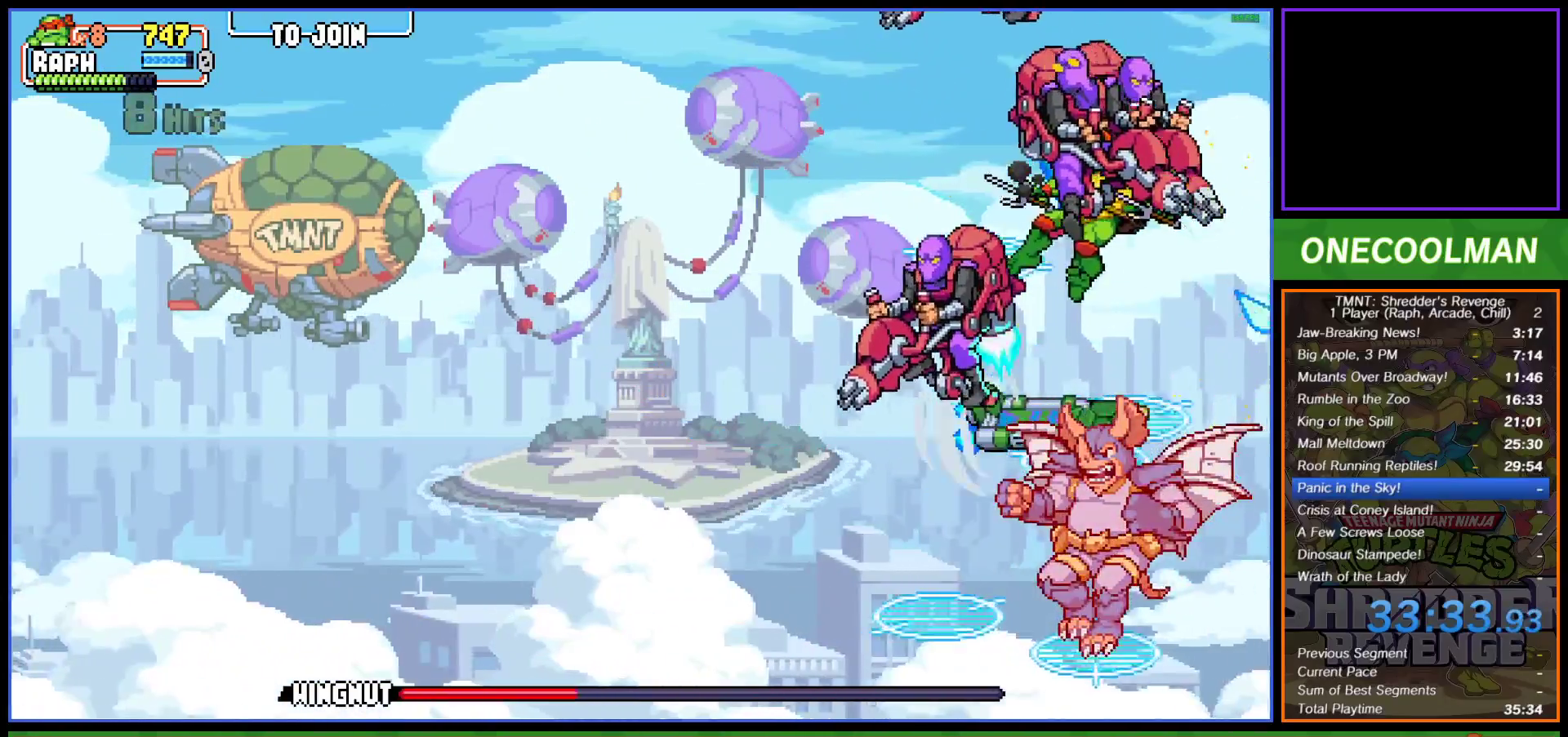
{"buttons": ["DPAD_DOWN"], "left_stick": "center", "events": [[17, "SQUARE", "down"], [83, "CROSS", "up"], [83, "SQUARE", "up"], [167, "CROSS", "down"], [183, "SQUARE", "down"], [233, "SQUARE", "up"], [250, "CROSS", "up"], [333, "CIRCLE", "down"], [467, "CIRCLE", "up"]]}
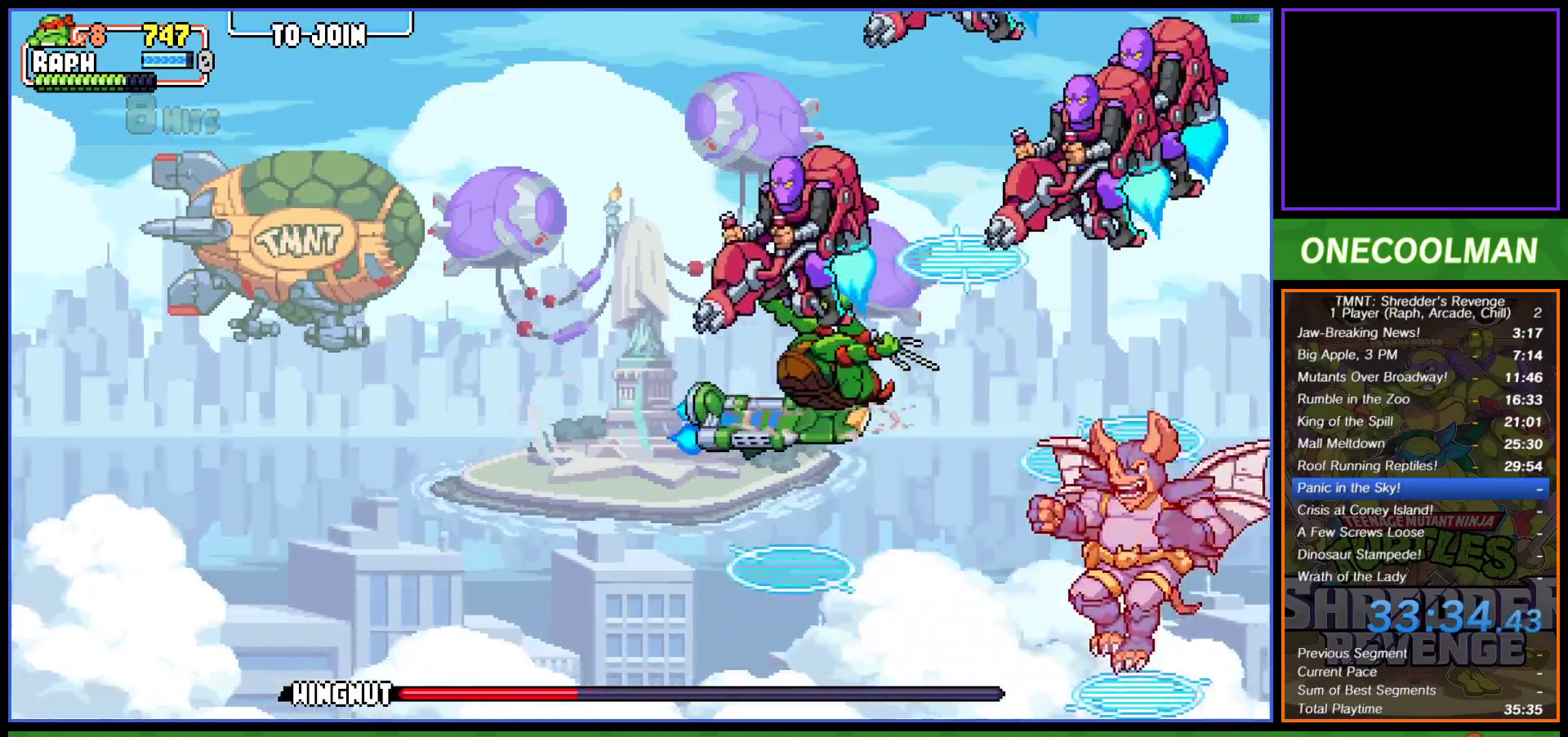
{"buttons": ["DPAD_DOWN"], "left_stick": "center", "events": [[17, "CIRCLE", "down"], [67, "CIRCLE", "up"], [150, "CIRCLE", "down"], [200, "DPAD_RIGHT", "down"], [233, "CIRCLE", "up"], [283, "CIRCLE", "down"], [383, "CIRCLE", "up"], [500, "DPAD_RIGHT", "up"]]}
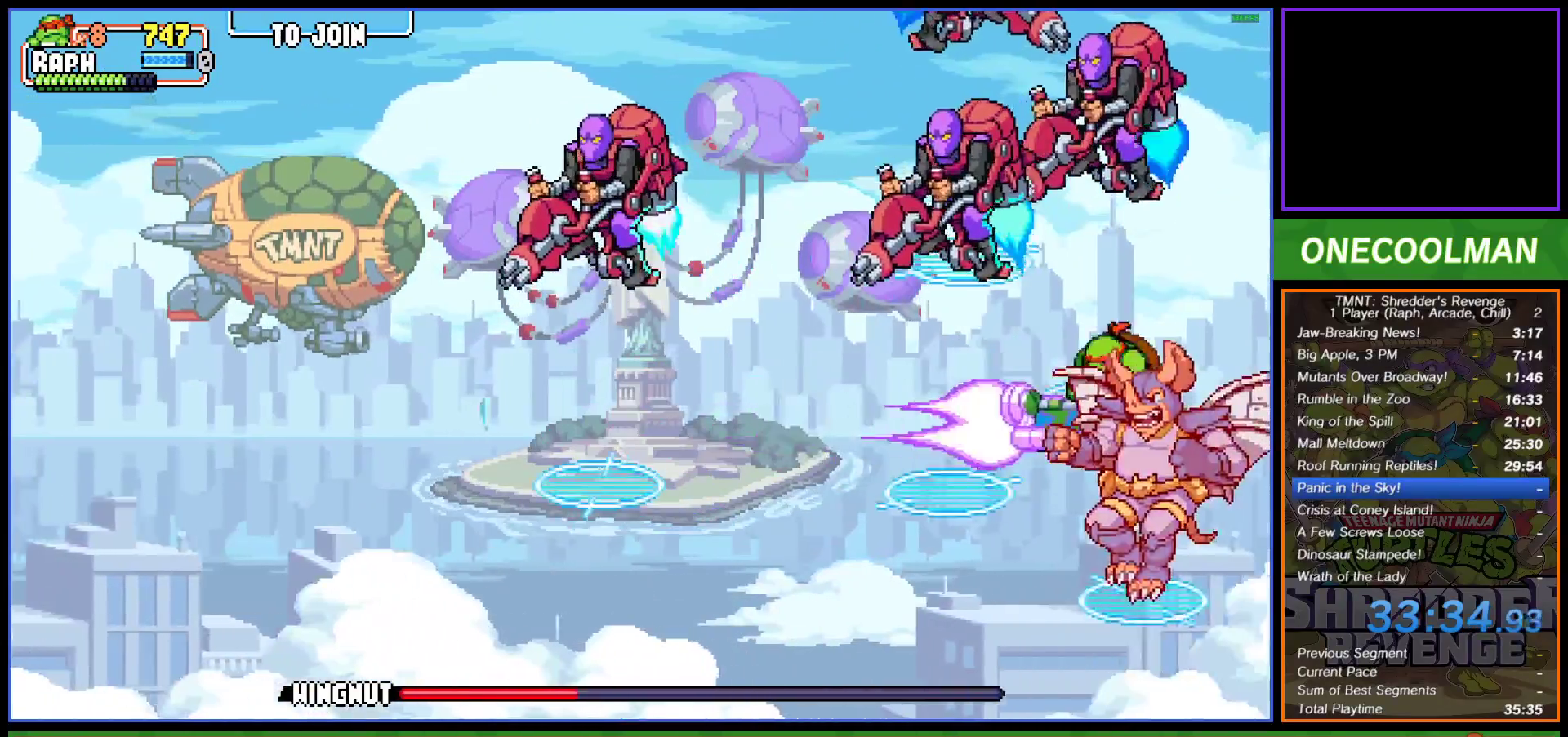
{"buttons": ["SQUARE", "DPAD_DOWN", "DPAD_LEFT"], "left_stick": "center", "events": [[367, "DPAD_LEFT", "down"], [467, "SQUARE", "down"]]}
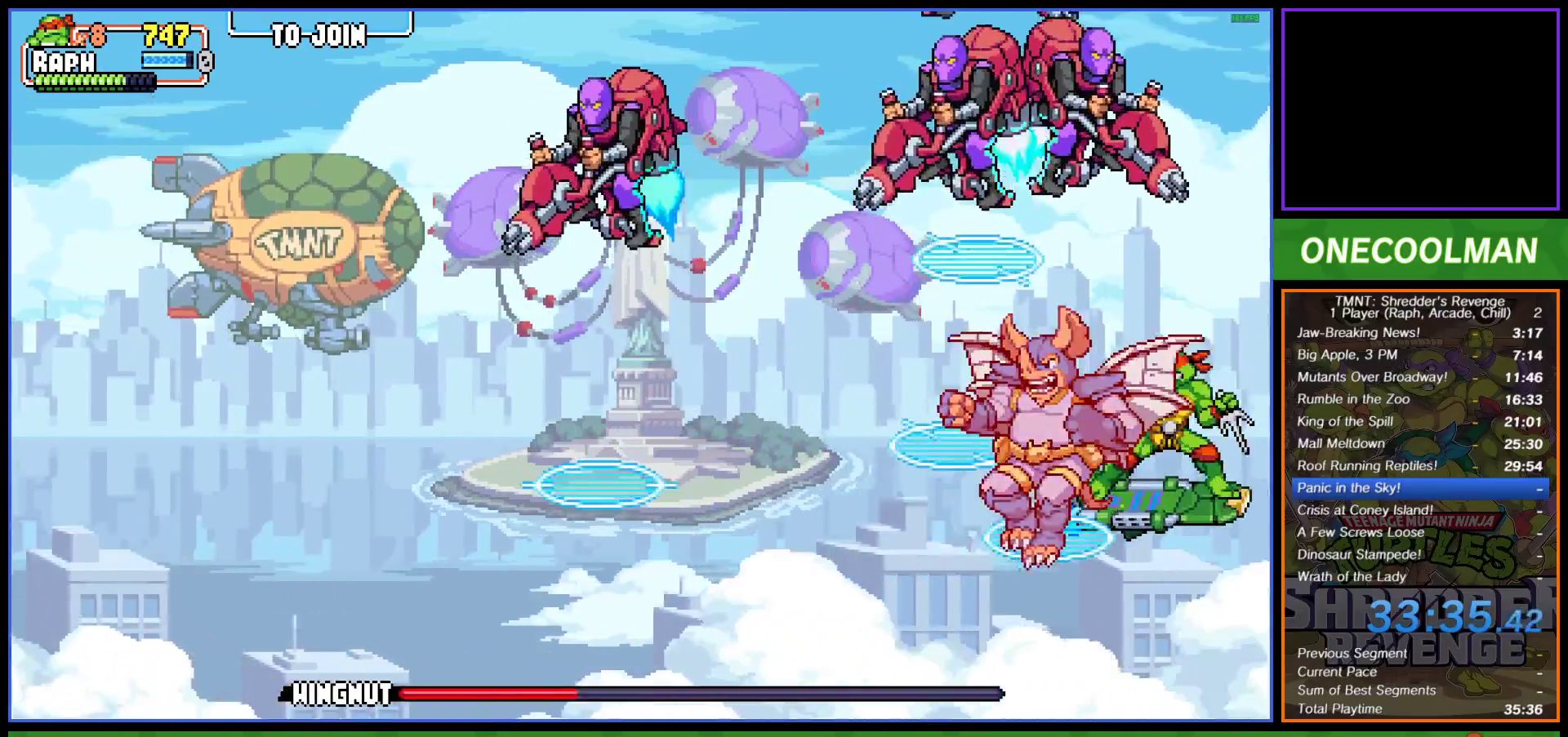
{"buttons": ["SQUARE"], "left_stick": "center", "events": [[50, "SQUARE", "up"], [117, "SQUARE", "down"], [150, "DPAD_DOWN", "up"], [200, "SQUARE", "up"], [217, "DPAD_LEFT", "up"], [283, "SQUARE", "down"], [367, "SQUARE", "up"], [450, "SQUARE", "down"]]}
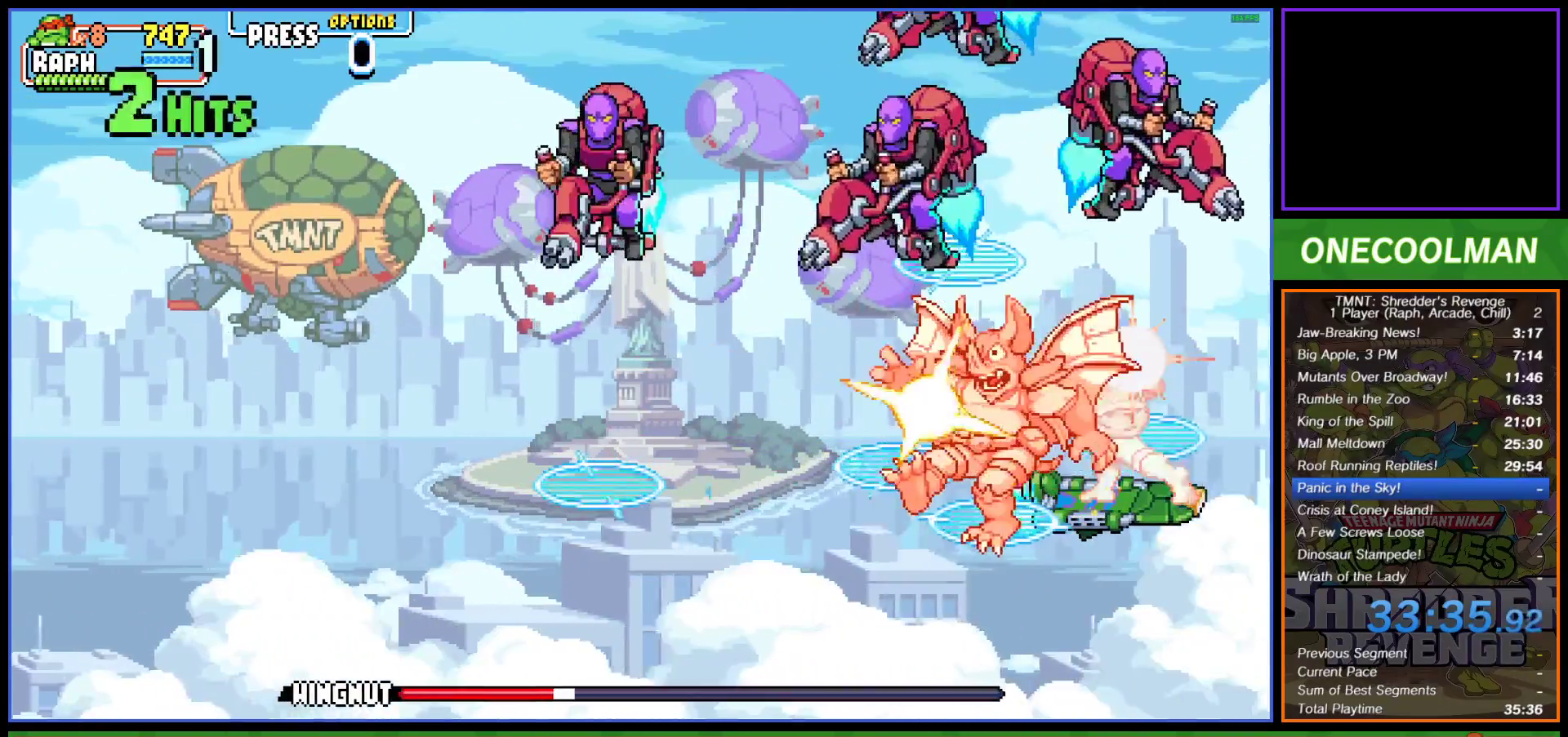
{"buttons": [], "left_stick": "center", "events": [[33, "SQUARE", "up"], [100, "SQUARE", "down"], [200, "SQUARE", "up"], [267, "SQUARE", "down"], [333, "DPAD_LEFT", "down"], [350, "SQUARE", "up"], [483, "DPAD_LEFT", "up"]]}
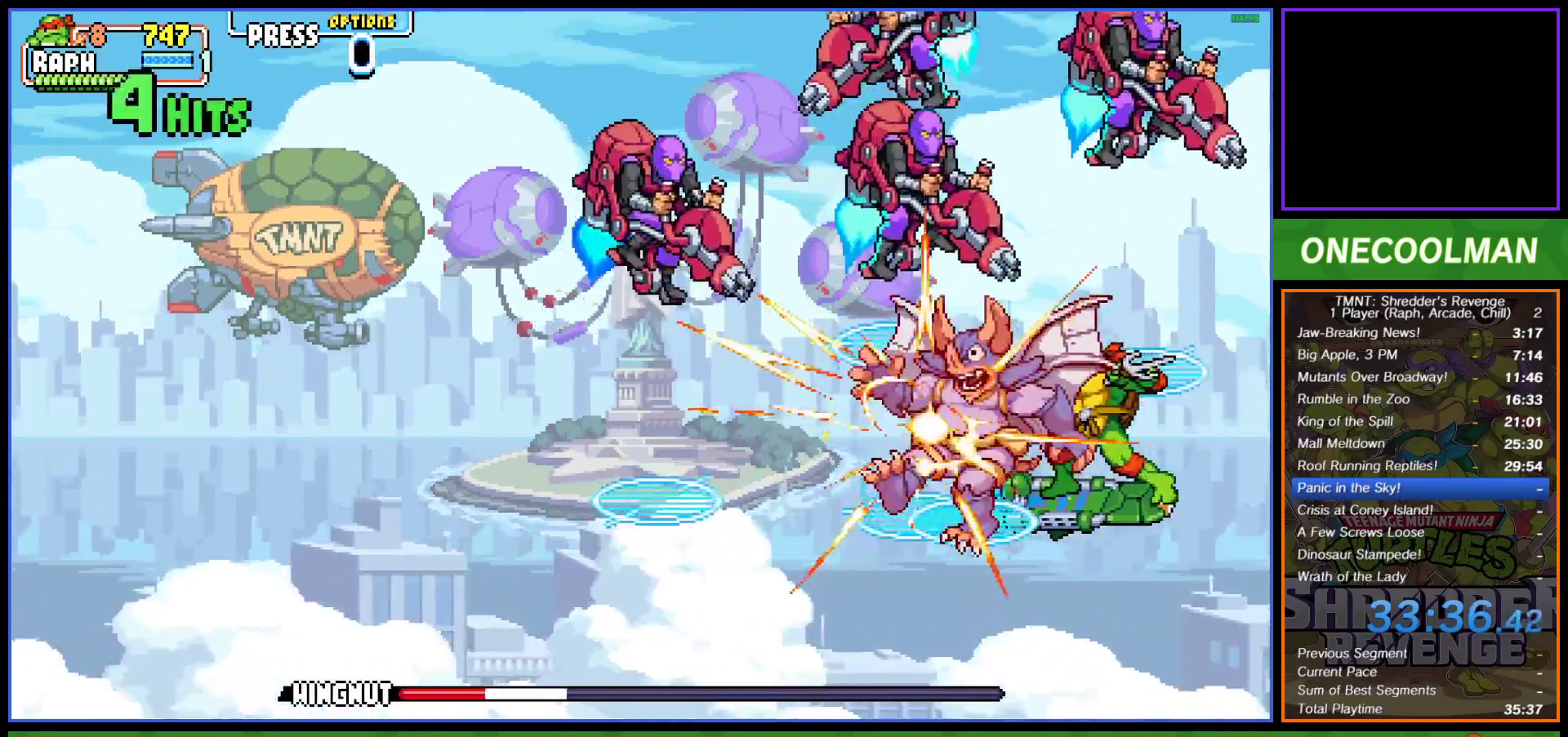
{"buttons": ["CROSS"], "left_stick": "center", "events": [[133, "CROSS", "down"], [217, "CROSS", "up"], [317, "CROSS", "down"], [383, "CROSS", "up"], [500, "CROSS", "down"]]}
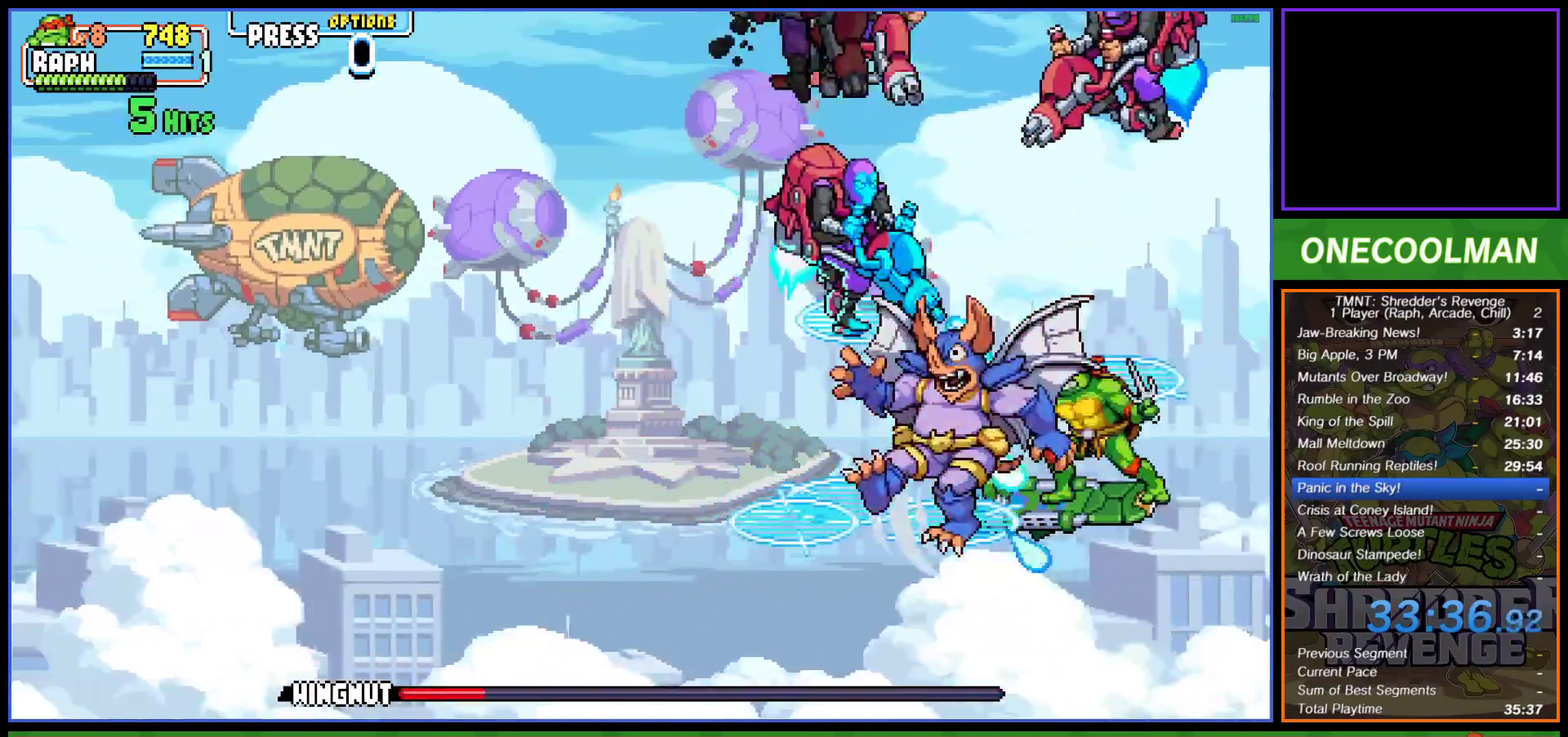
{"buttons": [], "left_stick": "center", "events": [[67, "CROSS", "up"], [267, "TRIANGLE", "down"], [333, "TRIANGLE", "up"]]}
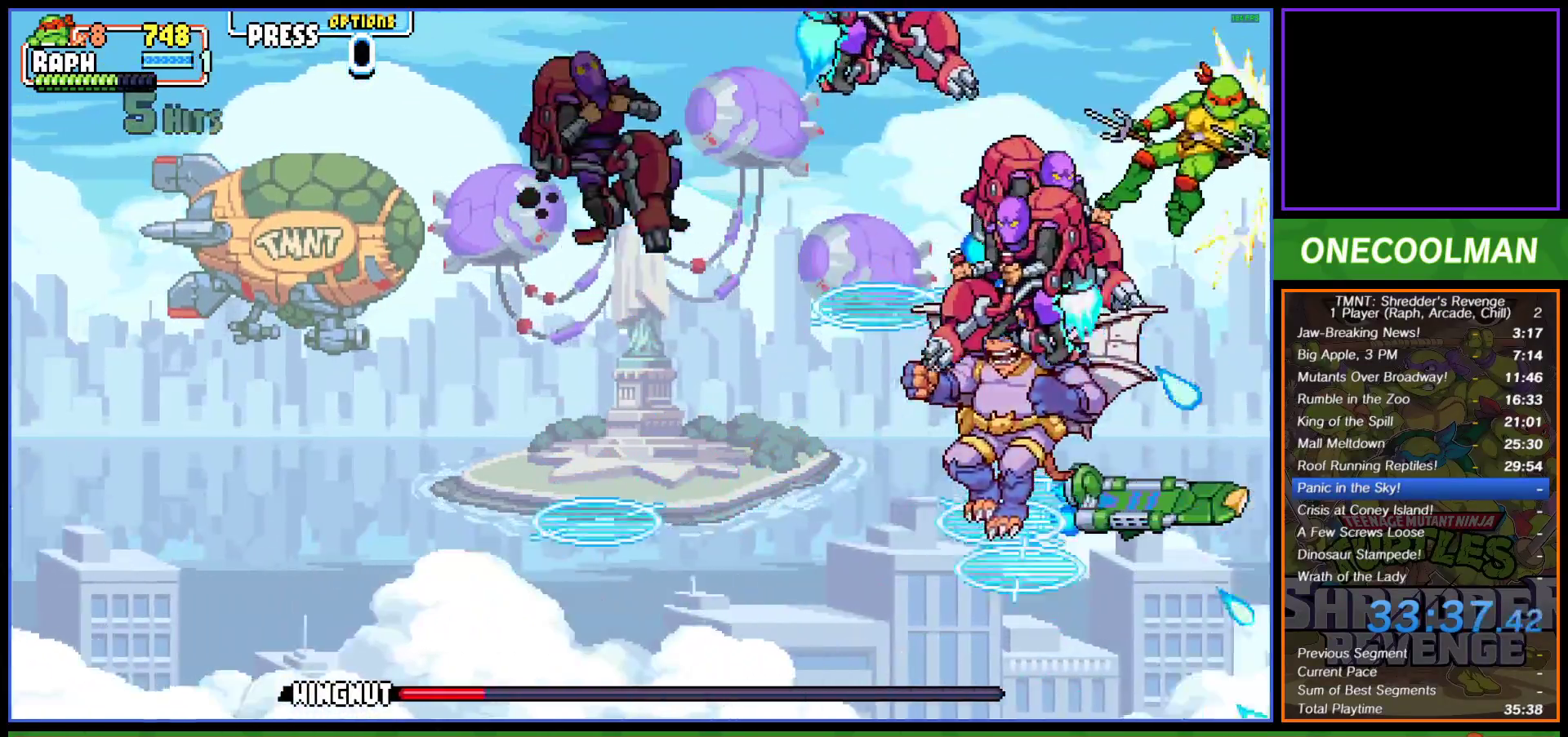
{"buttons": ["DPAD_RIGHT"], "left_stick": "center", "events": [[117, "TRIANGLE", "down"], [200, "DPAD_LEFT", "down"], [200, "TRIANGLE", "up"], [233, "TRIANGLE", "down"], [317, "TRIANGLE", "up"], [333, "DPAD_LEFT", "up"], [400, "DPAD_RIGHT", "down"], [417, "TRIANGLE", "down"], [467, "TRIANGLE", "up"]]}
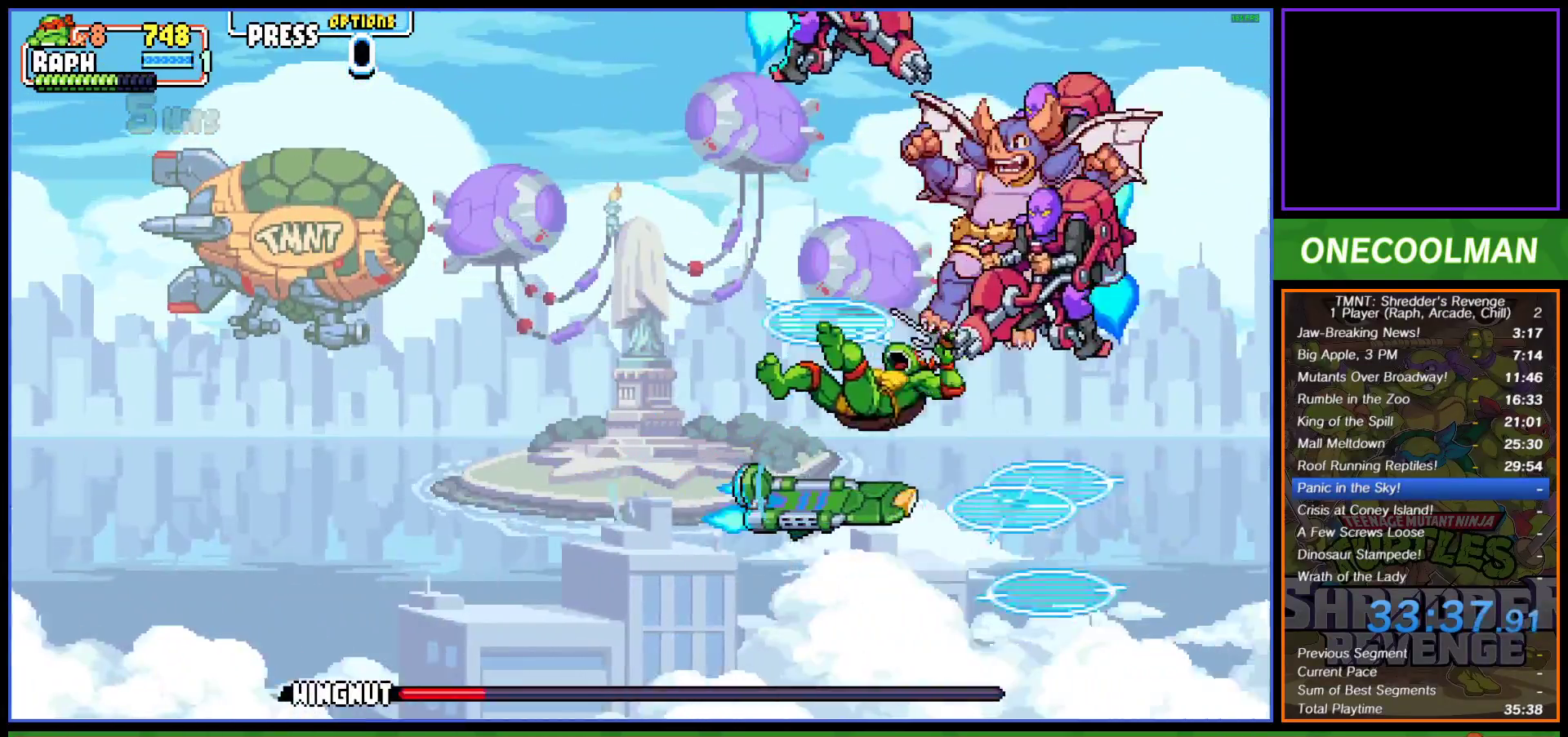
{"buttons": [], "left_stick": "center", "events": [[50, "TRIANGLE", "down"], [100, "TRIANGLE", "up"], [200, "CIRCLE", "down"], [283, "CIRCLE", "up"], [333, "CIRCLE", "down"], [400, "CIRCLE", "up"], [450, "DPAD_RIGHT", "up"]]}
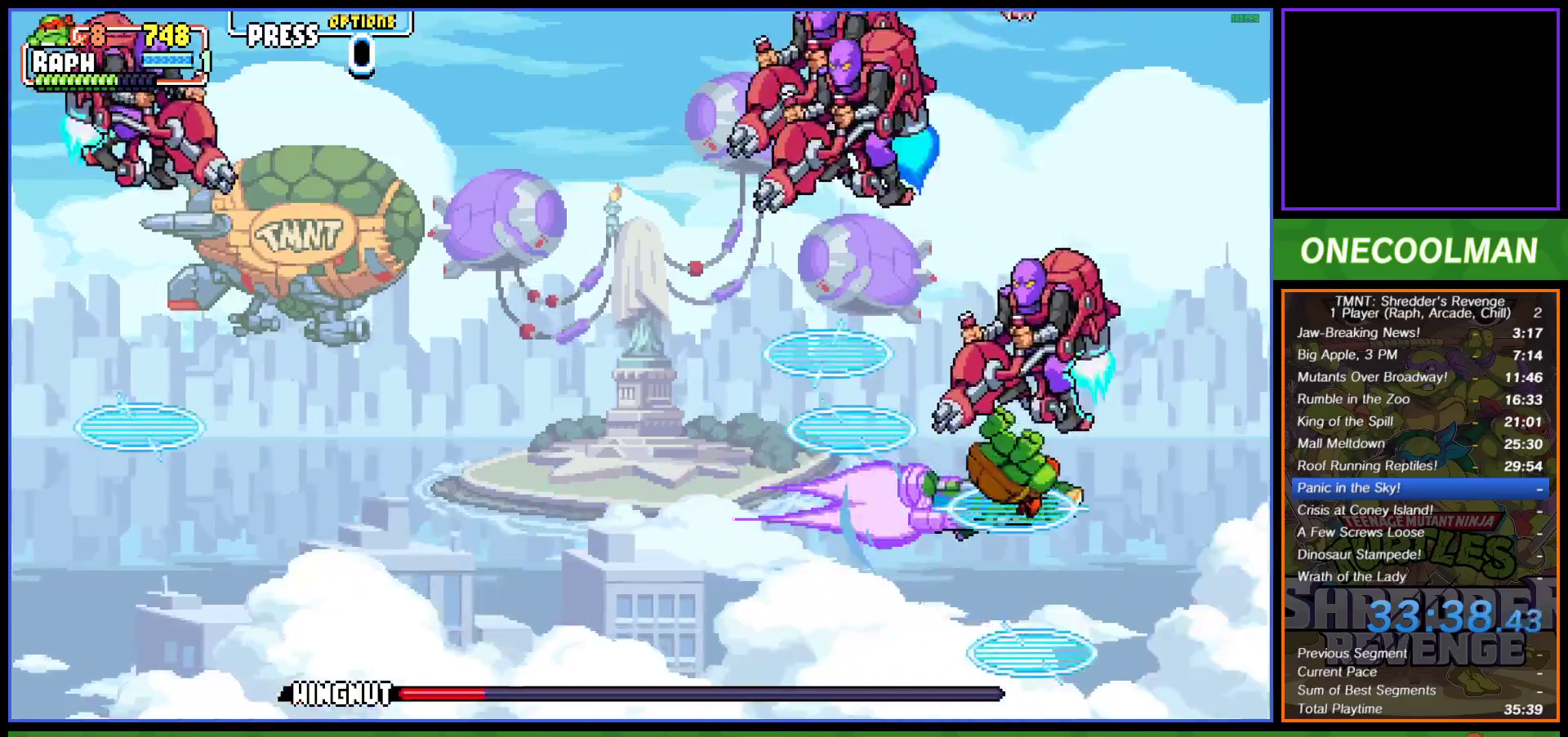
{"buttons": ["TRIANGLE", "DPAD_LEFT"], "left_stick": "center", "events": [[167, "DPAD_LEFT", "down"], [500, "TRIANGLE", "down"]]}
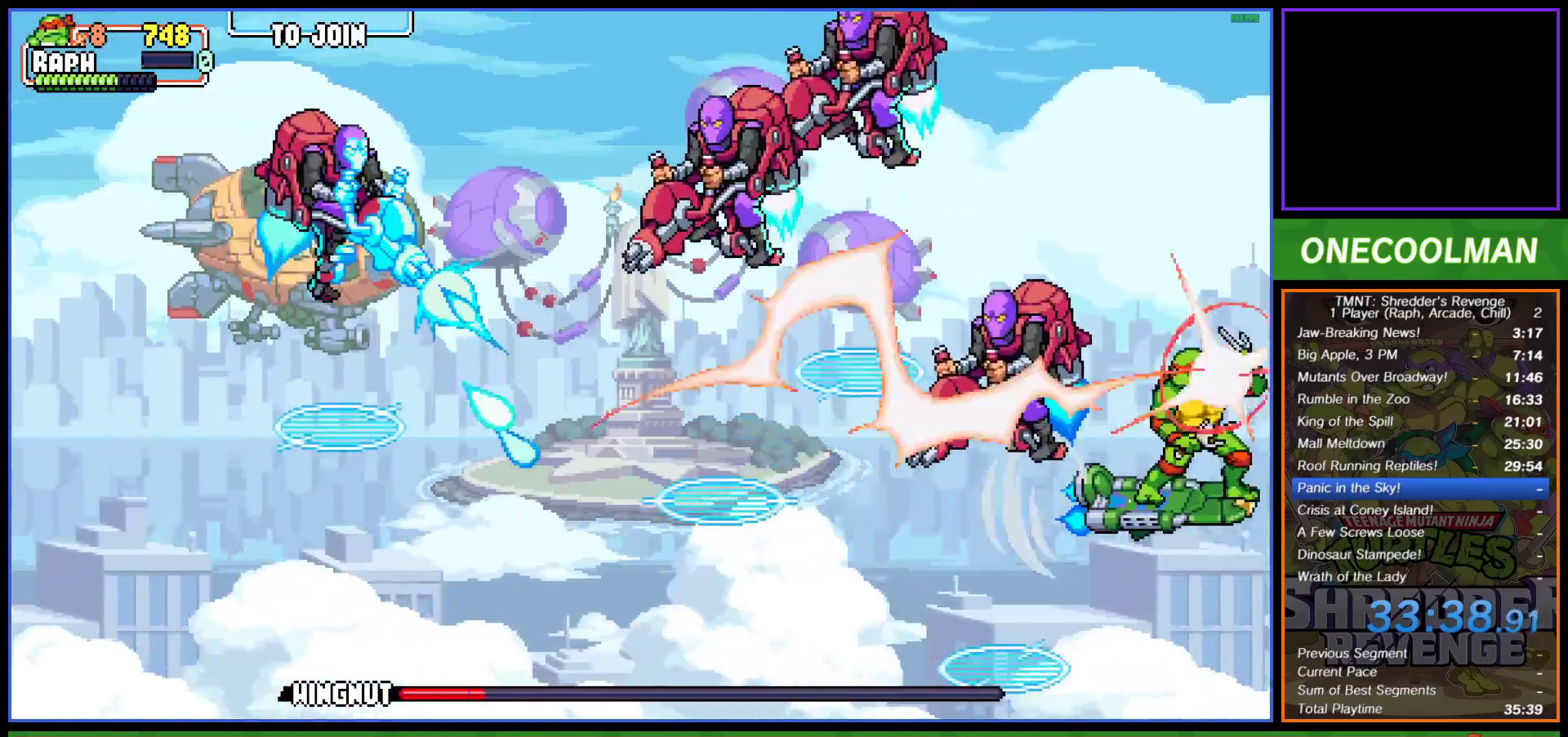
{"buttons": ["DPAD_LEFT"], "left_stick": "center", "events": [[67, "TRIANGLE", "up"], [150, "TRIANGLE", "down"], [167, "TRIANGLE", "up"]]}
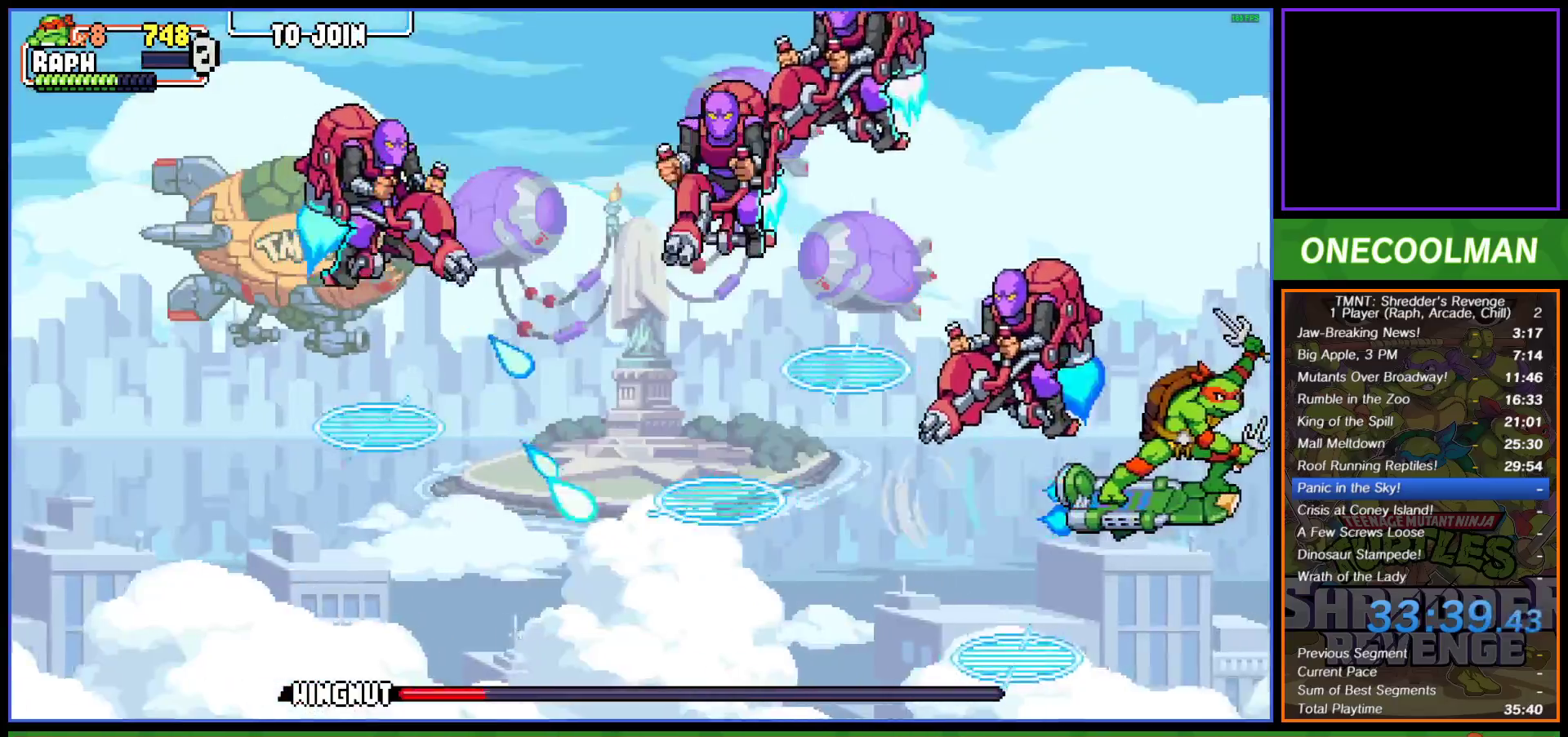
{"buttons": ["DPAD_LEFT"], "left_stick": "center", "events": [[217, "DPAD_UP", "down"], [500, "DPAD_UP", "up"]]}